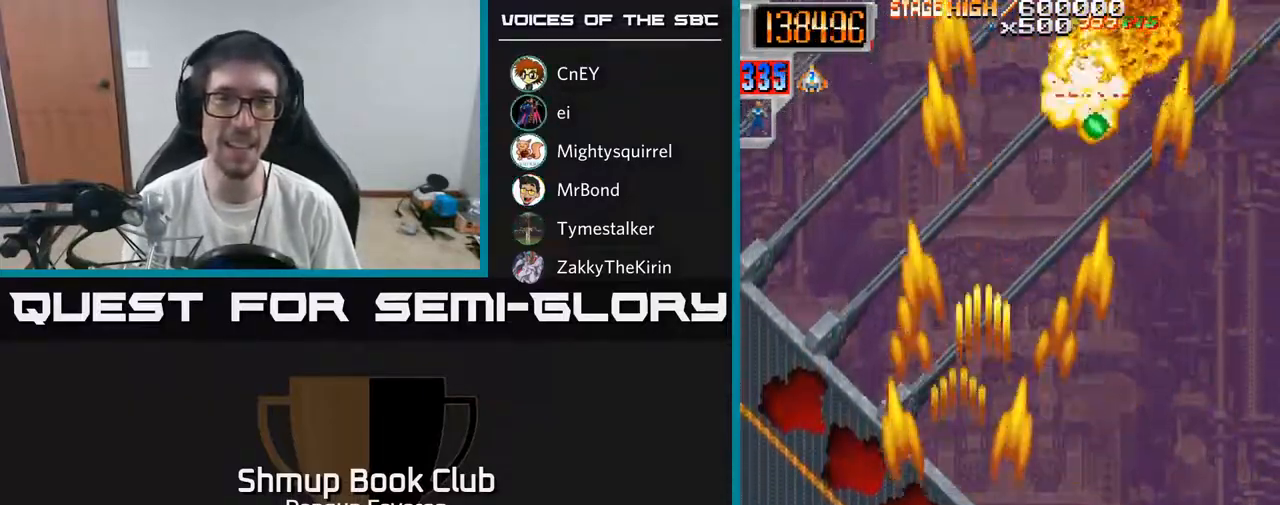
Gameplay with a controller (Xbox layout); each line is a JSON object with the inputs held at the frame after it. "events" lists button and stick changes between this image and that frame as [ms after this image, input, new state], when the widget could be followed in between.
{"buttons": ["R2", "DPAD_LEFT"], "left_stick": "center", "right_stick": "center", "events": [[17, "DPAD_RIGHT", "down"], [50, "DPAD_DOWN", "up"], [450, "DPAD_RIGHT", "up"], [500, "DPAD_LEFT", "down"]]}
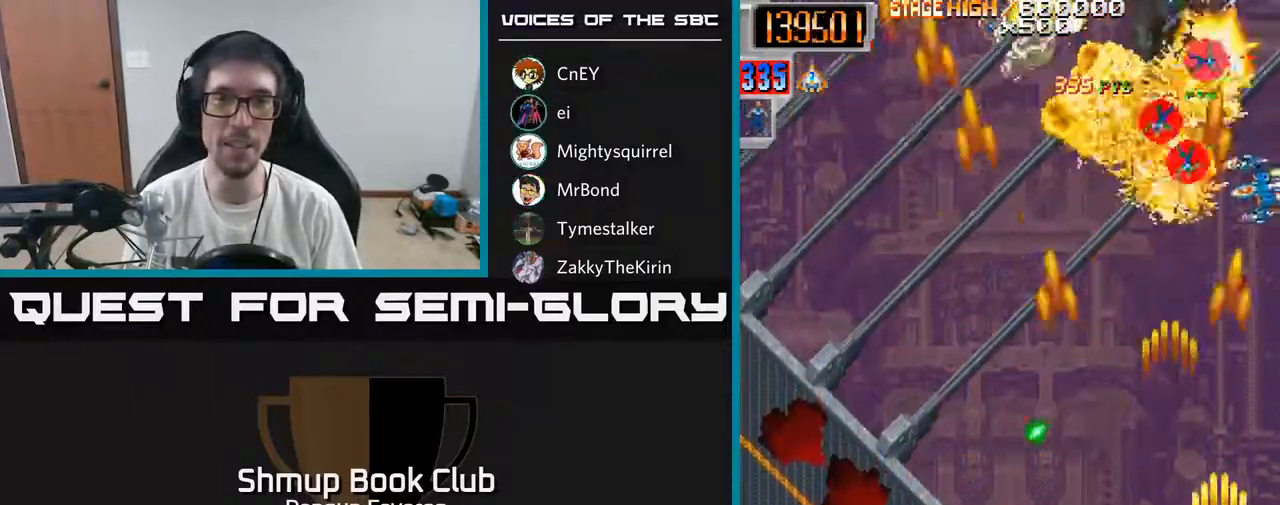
{"buttons": ["R2", "DPAD_LEFT"], "left_stick": "center", "right_stick": "center", "events": [[167, "DPAD_LEFT", "up"], [200, "DPAD_RIGHT", "down"], [350, "DPAD_RIGHT", "up"], [383, "DPAD_LEFT", "down"]]}
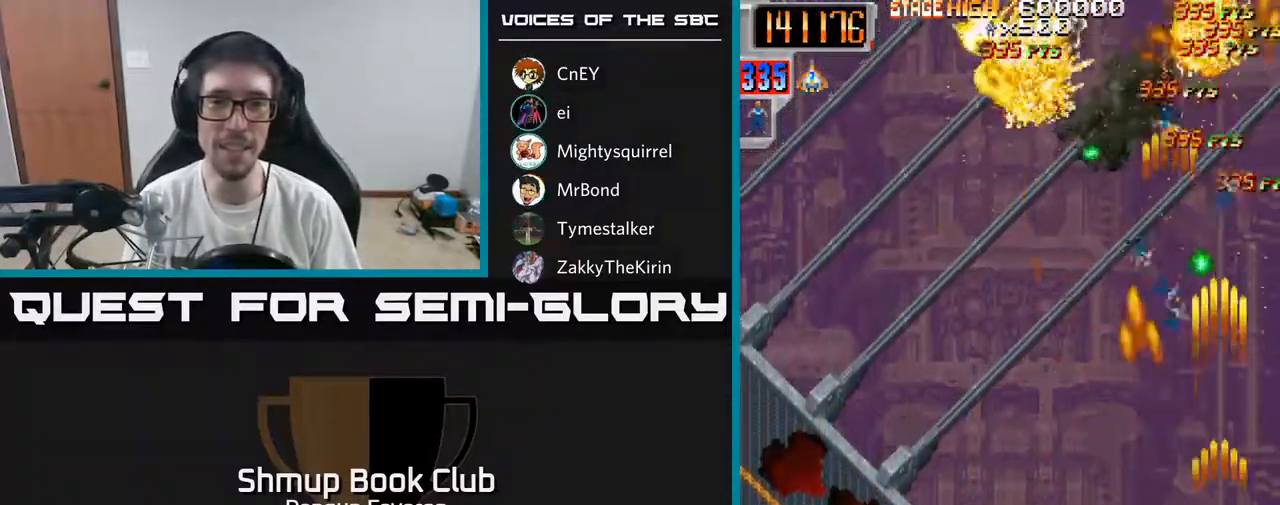
{"buttons": ["R2", "DPAD_RIGHT"], "left_stick": "center", "right_stick": "center", "events": [[450, "DPAD_LEFT", "up"], [500, "DPAD_RIGHT", "down"]]}
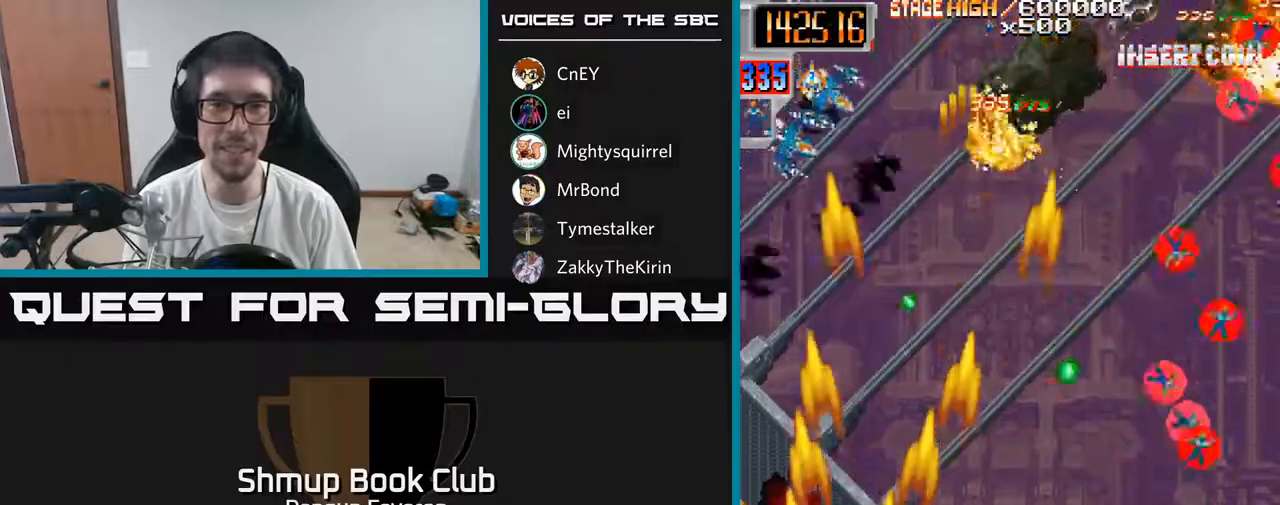
{"buttons": ["R2"], "left_stick": "center", "right_stick": "center", "events": [[283, "DPAD_RIGHT", "up"], [317, "DPAD_LEFT", "down"], [483, "DPAD_LEFT", "up"]]}
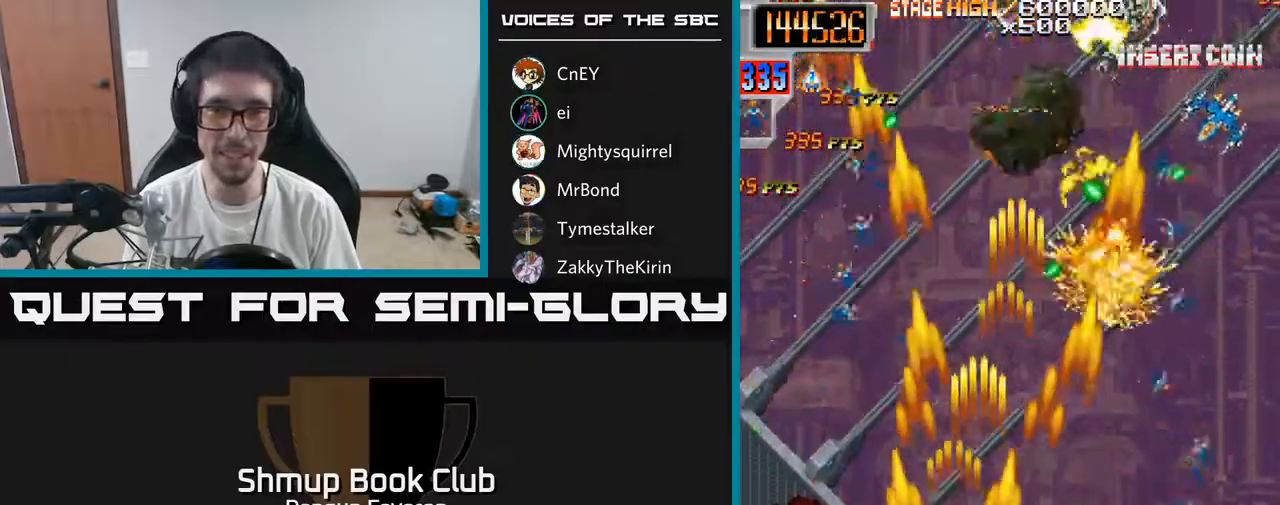
{"buttons": ["R2", "DPAD_UP"], "left_stick": "center", "right_stick": "center", "events": [[17, "DPAD_RIGHT", "down"], [317, "DPAD_UP", "down"], [383, "DPAD_RIGHT", "up"]]}
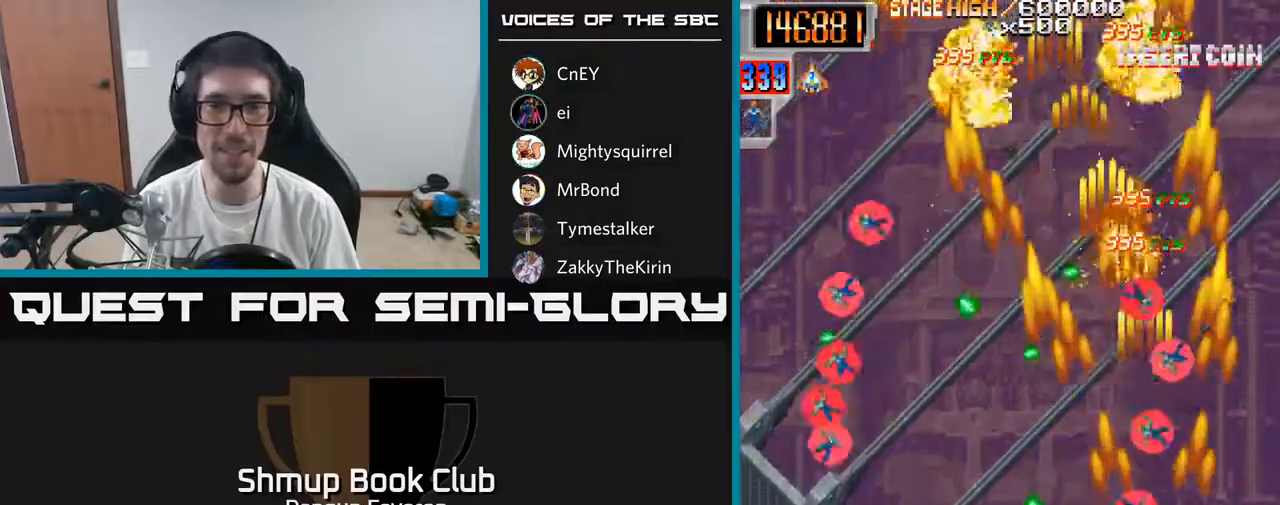
{"buttons": ["R2", "DPAD_UP", "DPAD_LEFT"], "left_stick": "center", "right_stick": "center", "events": [[67, "DPAD_UP", "up"], [83, "DPAD_LEFT", "down"], [133, "DPAD_LEFT", "up"], [167, "DPAD_DOWN", "down"], [183, "DPAD_RIGHT", "down"], [217, "DPAD_DOWN", "up"], [300, "DPAD_RIGHT", "up"], [317, "DPAD_UP", "down"], [367, "DPAD_LEFT", "down"]]}
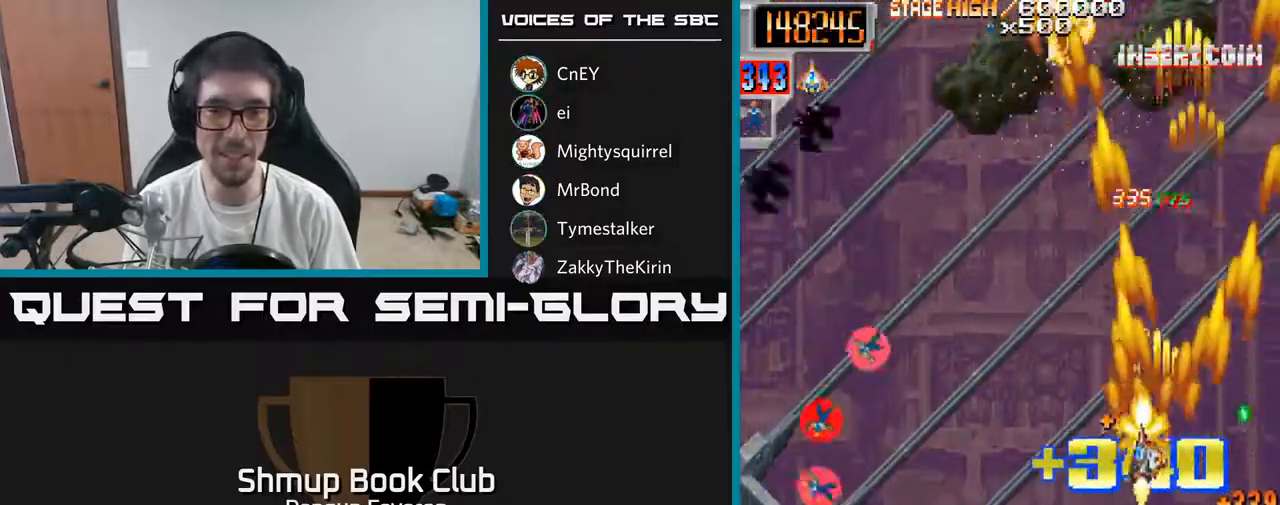
{"buttons": ["R2", "DPAD_LEFT"], "left_stick": "center", "right_stick": "center", "events": [[33, "DPAD_UP", "up"], [133, "DPAD_DOWN", "down"], [483, "DPAD_DOWN", "up"]]}
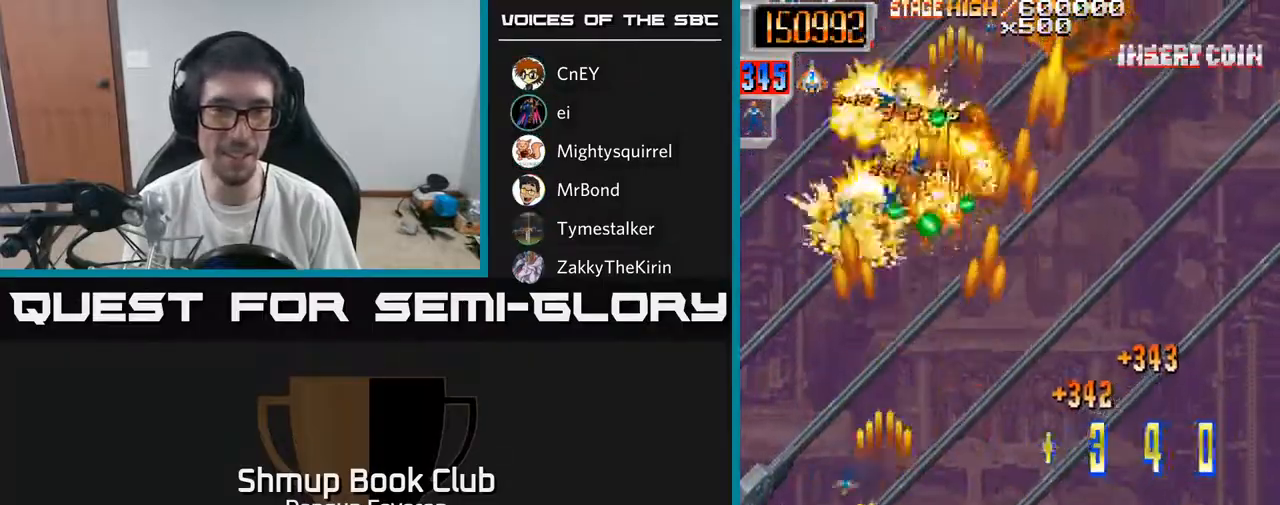
{"buttons": ["R2", "DPAD_DOWN"], "left_stick": "center", "right_stick": "center", "events": [[33, "DPAD_LEFT", "up"], [33, "DPAD_UP", "down"], [217, "DPAD_UP", "up"], [250, "DPAD_DOWN", "down"], [333, "DPAD_RIGHT", "down"], [500, "DPAD_RIGHT", "up"]]}
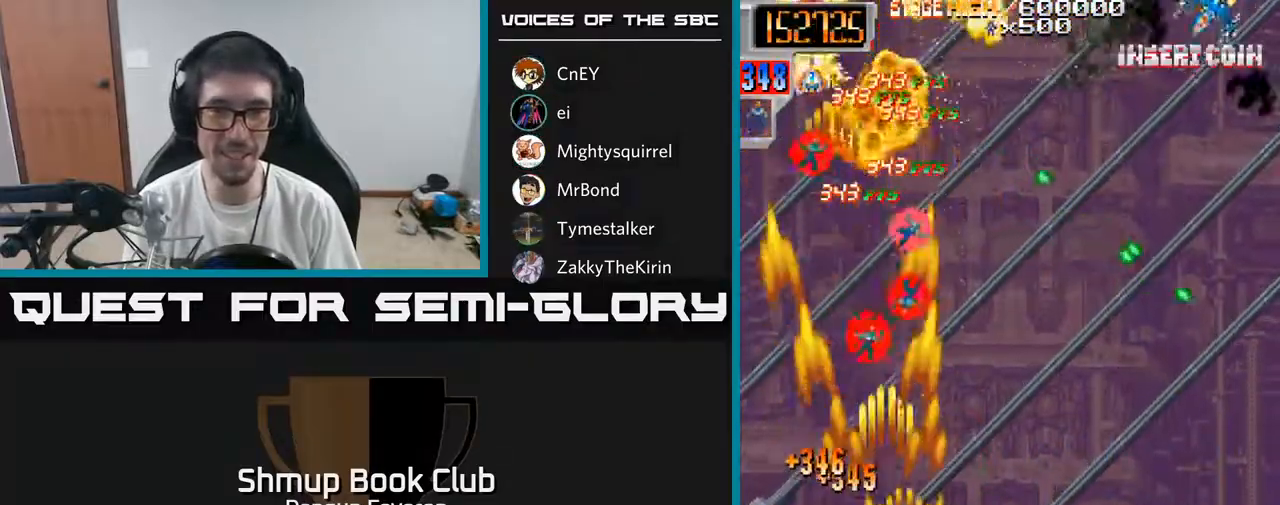
{"buttons": ["R2", "DPAD_UP"], "left_stick": "center", "right_stick": "center", "events": [[33, "DPAD_DOWN", "up"], [50, "DPAD_LEFT", "down"], [117, "DPAD_UP", "down"], [167, "DPAD_LEFT", "up"], [383, "DPAD_RIGHT", "down"], [500, "DPAD_RIGHT", "up"]]}
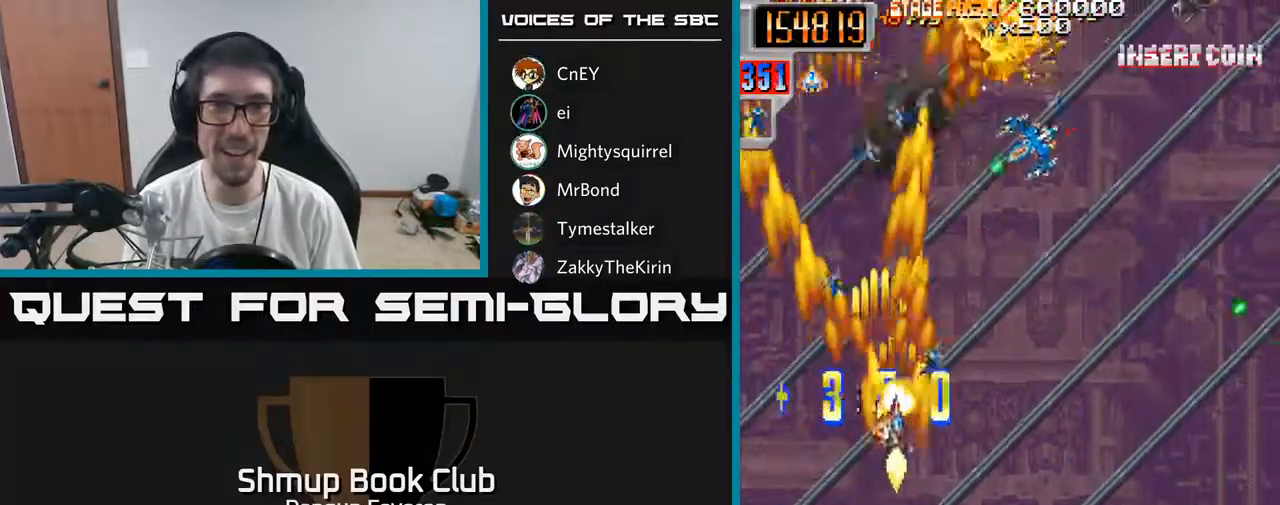
{"buttons": ["R2", "DPAD_DOWN", "DPAD_RIGHT"], "left_stick": "center", "right_stick": "center", "events": [[83, "DPAD_LEFT", "down"], [200, "DPAD_LEFT", "up"], [200, "DPAD_UP", "up"], [250, "DPAD_DOWN", "down"], [250, "DPAD_RIGHT", "down"], [267, "DPAD_RIGHT", "up"], [317, "DPAD_RIGHT", "down"]]}
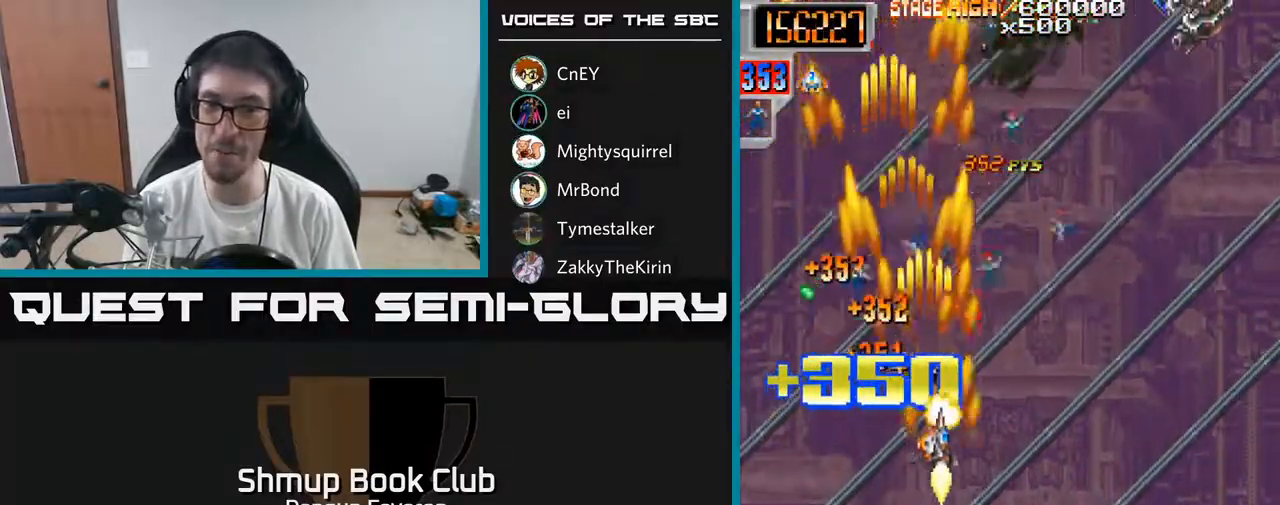
{"buttons": ["R2", "DPAD_DOWN"], "left_stick": "center", "right_stick": "center", "events": [[50, "DPAD_DOWN", "up"], [150, "DPAD_RIGHT", "up"], [167, "DPAD_UP", "down"], [217, "DPAD_LEFT", "down"], [300, "DPAD_UP", "up"], [483, "DPAD_LEFT", "up"], [500, "DPAD_DOWN", "down"]]}
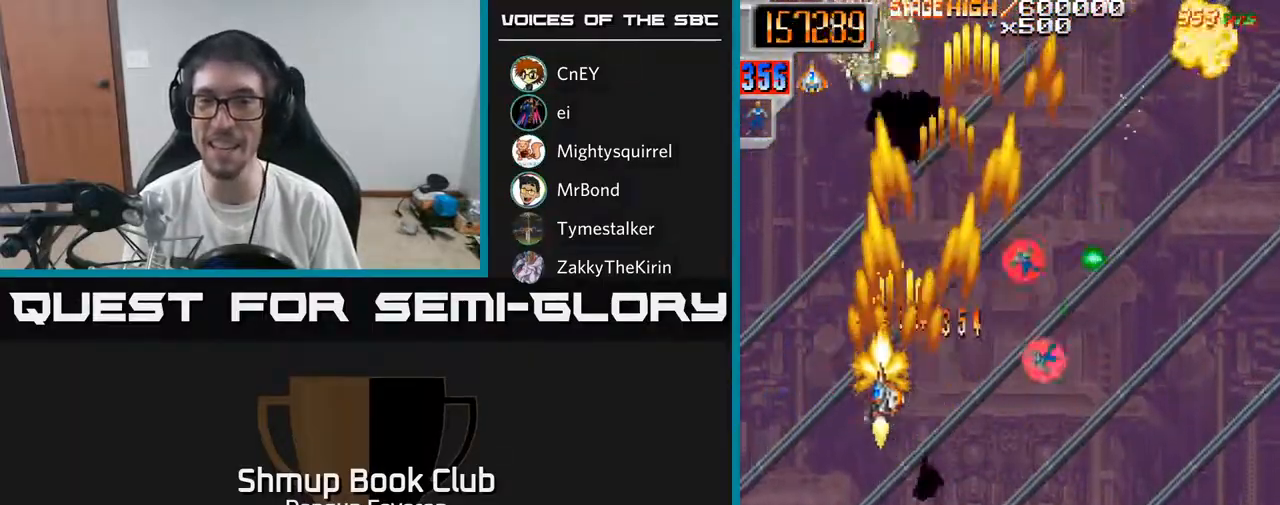
{"buttons": ["R2", "DPAD_LEFT"], "left_stick": "center", "right_stick": "center", "events": [[17, "DPAD_RIGHT", "down"], [33, "DPAD_DOWN", "up"], [150, "DPAD_DOWN", "down"], [350, "DPAD_DOWN", "up"], [417, "DPAD_RIGHT", "up"], [467, "DPAD_LEFT", "down"]]}
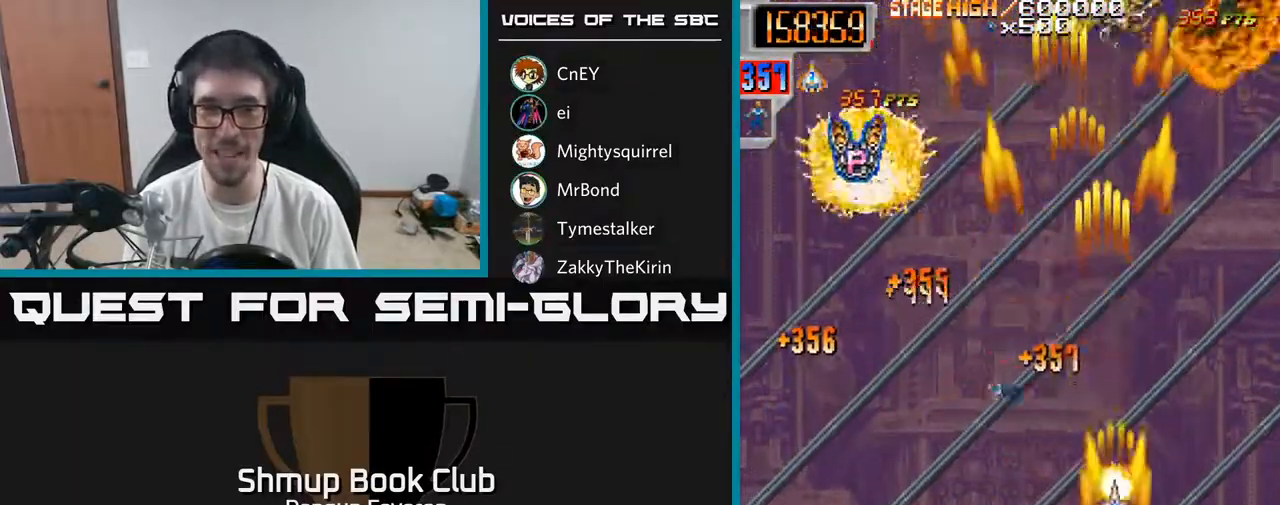
{"buttons": ["R2", "DPAD_UP"], "left_stick": "center", "right_stick": "center", "events": [[217, "DPAD_UP", "down"], [450, "DPAD_LEFT", "up"]]}
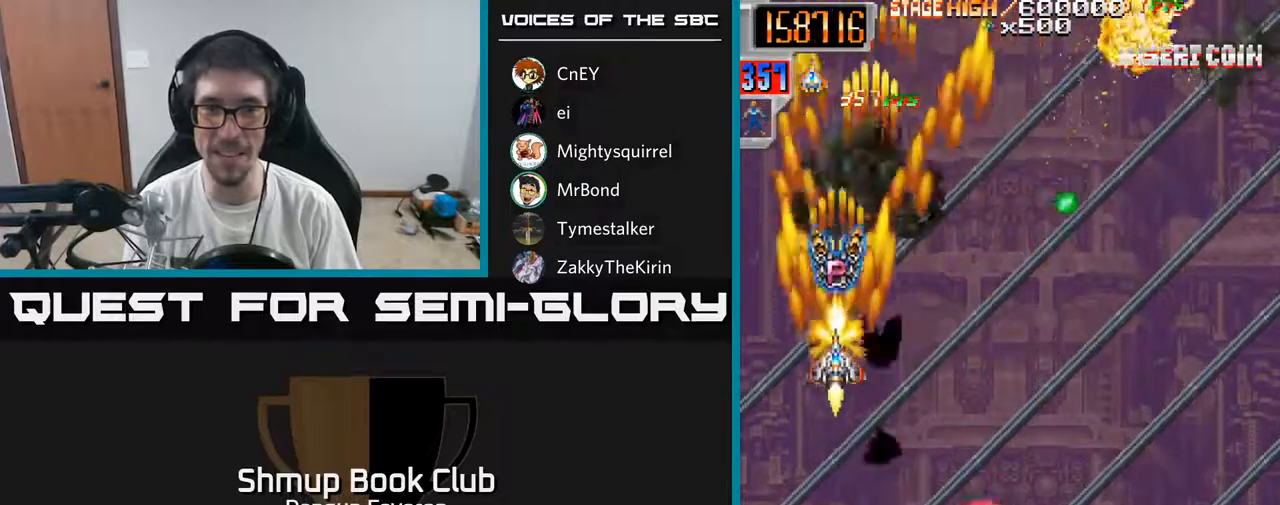
{"buttons": ["R2", "DPAD_UP", "DPAD_LEFT"], "left_stick": "center", "right_stick": "center", "events": [[50, "DPAD_RIGHT", "down"], [50, "DPAD_UP", "up"], [100, "DPAD_DOWN", "down"], [133, "DPAD_RIGHT", "up"], [383, "DPAD_DOWN", "up"], [417, "DPAD_LEFT", "down"], [433, "DPAD_UP", "down"]]}
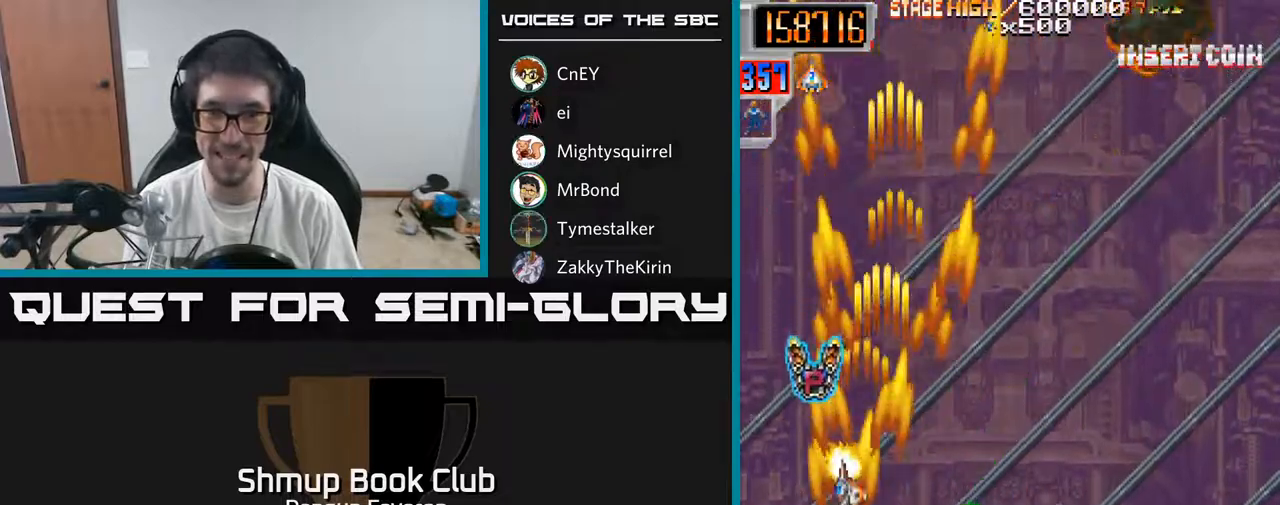
{"buttons": ["R2", "DPAD_DOWN", "DPAD_RIGHT"], "left_stick": "center", "right_stick": "center", "events": [[17, "DPAD_LEFT", "up"], [117, "DPAD_RIGHT", "down"], [117, "DPAD_UP", "up"], [183, "DPAD_DOWN", "down"]]}
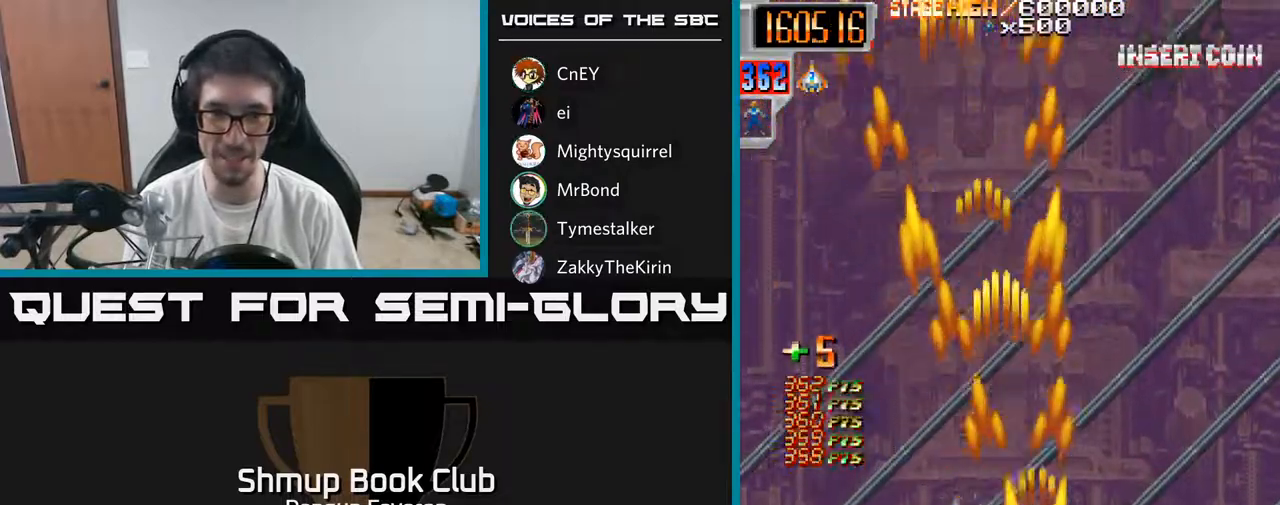
{"buttons": ["R2", "DPAD_UP", "DPAD_RIGHT"], "left_stick": "center", "right_stick": "center", "events": [[50, "DPAD_RIGHT", "up"], [150, "DPAD_DOWN", "up"], [200, "DPAD_UP", "down"], [267, "DPAD_LEFT", "down"], [367, "DPAD_LEFT", "up"], [433, "DPAD_RIGHT", "down"]]}
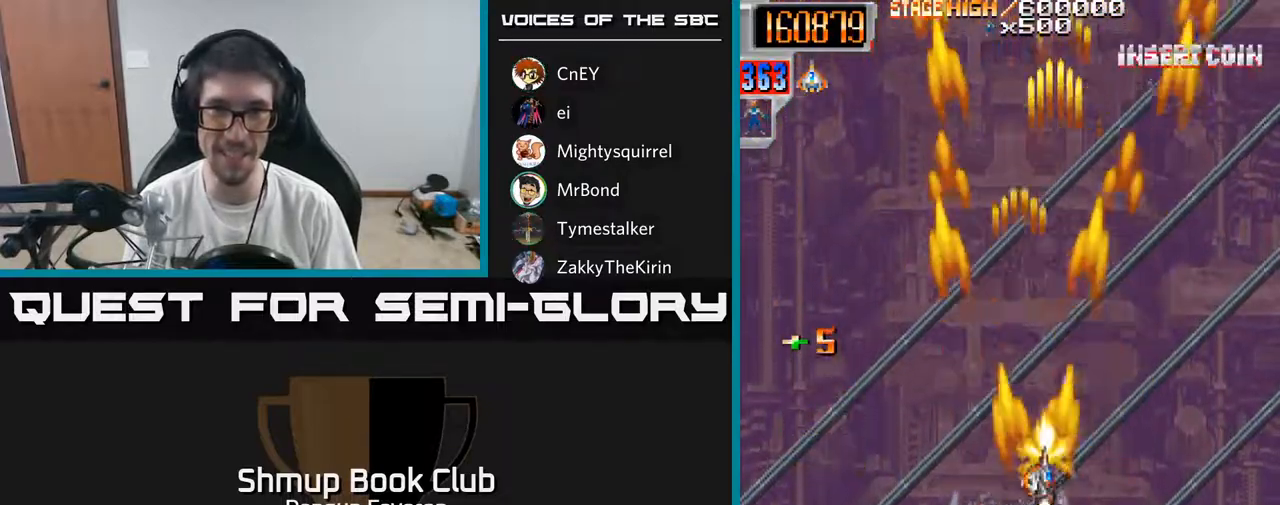
{"buttons": ["R2", "DPAD_LEFT"], "left_stick": "center", "right_stick": "center", "events": [[117, "DPAD_UP", "up"], [217, "DPAD_DOWN", "down"], [217, "DPAD_RIGHT", "up"], [317, "DPAD_LEFT", "down"], [417, "DPAD_DOWN", "up"]]}
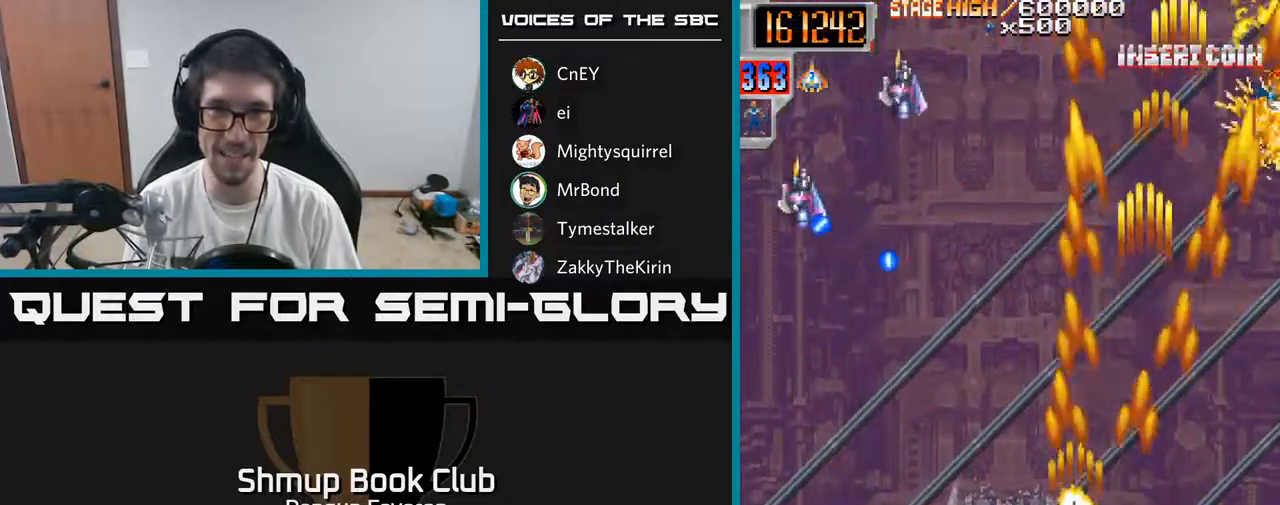
{"buttons": ["R2", "DPAD_RIGHT"], "left_stick": "center", "right_stick": "center", "events": [[200, "DPAD_DOWN", "down"], [233, "DPAD_LEFT", "up"], [267, "DPAD_RIGHT", "down"], [350, "DPAD_DOWN", "up"]]}
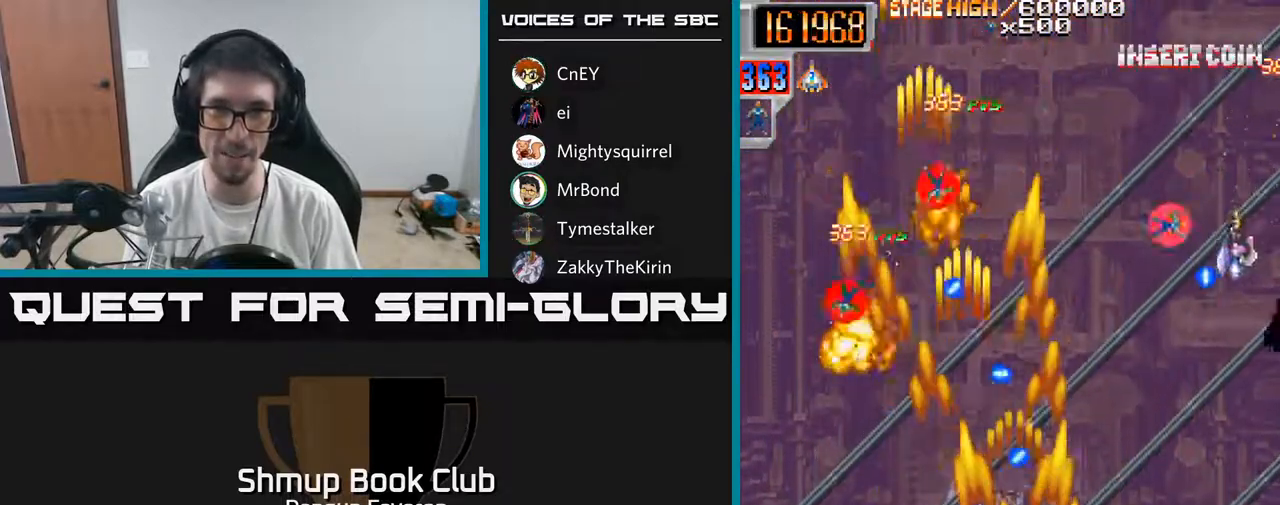
{"buttons": ["R2", "DPAD_UP", "DPAD_LEFT"], "left_stick": "center", "right_stick": "center", "events": [[150, "DPAD_RIGHT", "up"], [183, "DPAD_LEFT", "down"], [500, "DPAD_UP", "down"]]}
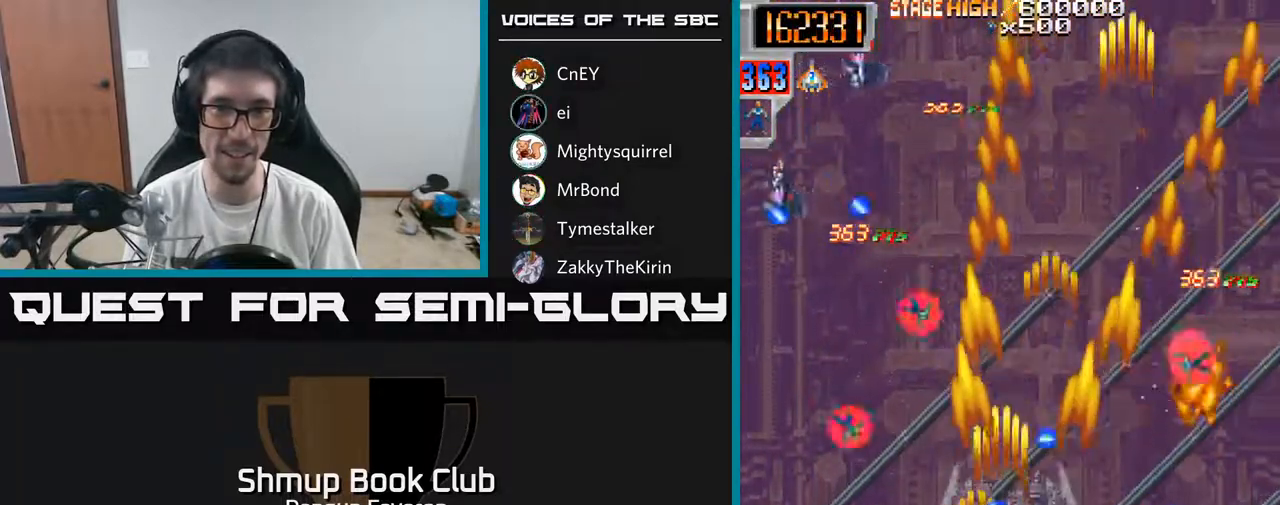
{"buttons": ["R2", "DPAD_RIGHT"], "left_stick": "center", "right_stick": "center", "events": [[200, "DPAD_LEFT", "up"], [250, "DPAD_RIGHT", "down"], [250, "DPAD_UP", "up"]]}
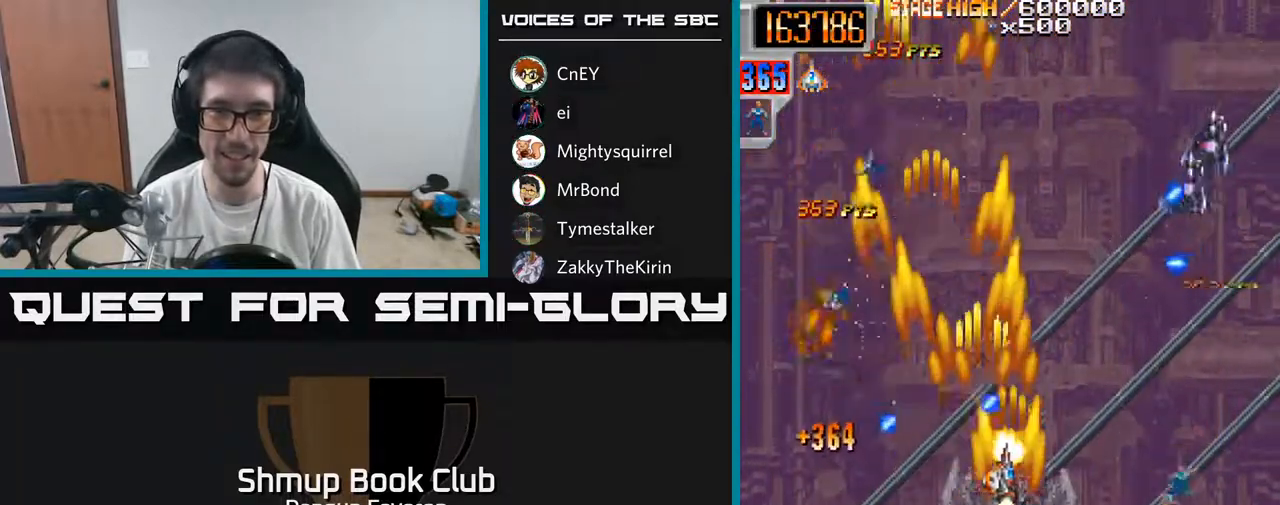
{"buttons": ["R2", "DPAD_LEFT"], "left_stick": "center", "right_stick": "center", "events": [[17, "DPAD_DOWN", "down"], [183, "DPAD_DOWN", "up"], [267, "DPAD_RIGHT", "up"], [267, "DPAD_UP", "down"], [333, "DPAD_LEFT", "down"], [367, "DPAD_UP", "up"]]}
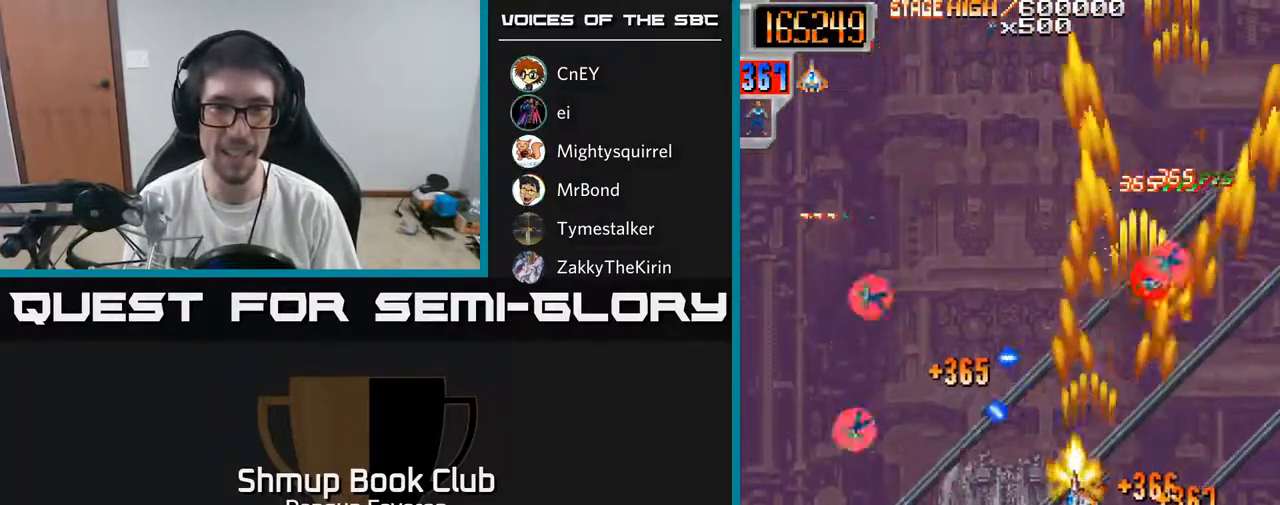
{"buttons": ["R2"], "left_stick": "center", "right_stick": "center", "events": [[67, "DPAD_DOWN", "down"], [100, "DPAD_LEFT", "up"], [283, "DPAD_DOWN", "up"], [283, "DPAD_LEFT", "down"], [417, "DPAD_LEFT", "up"], [433, "DPAD_DOWN", "down"], [467, "DPAD_DOWN", "up"]]}
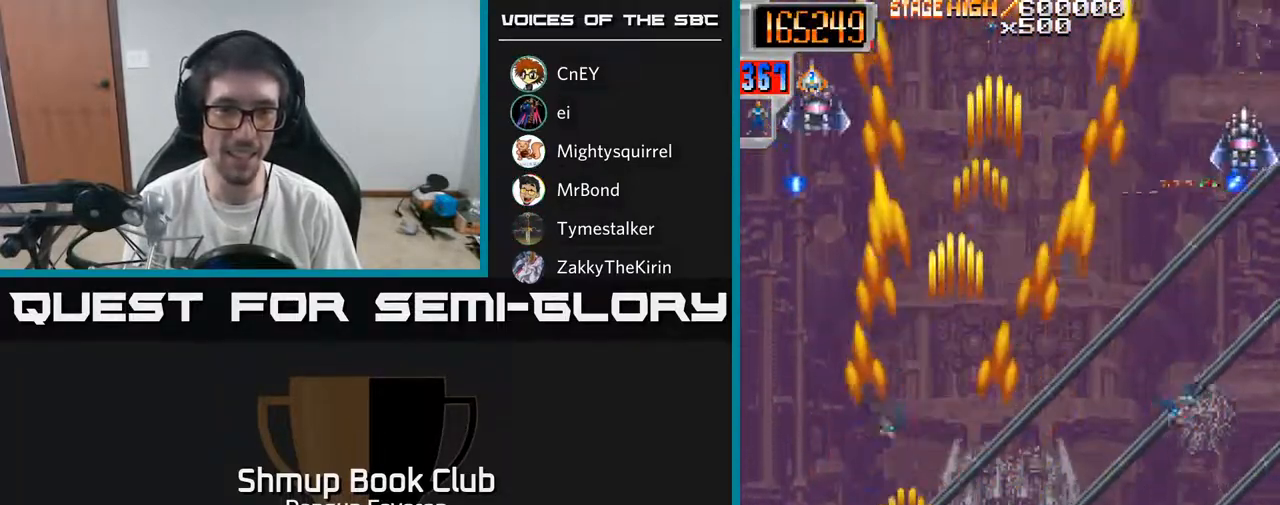
{"buttons": ["A", "R2", "DPAD_RIGHT"], "left_stick": "center", "right_stick": "center"}
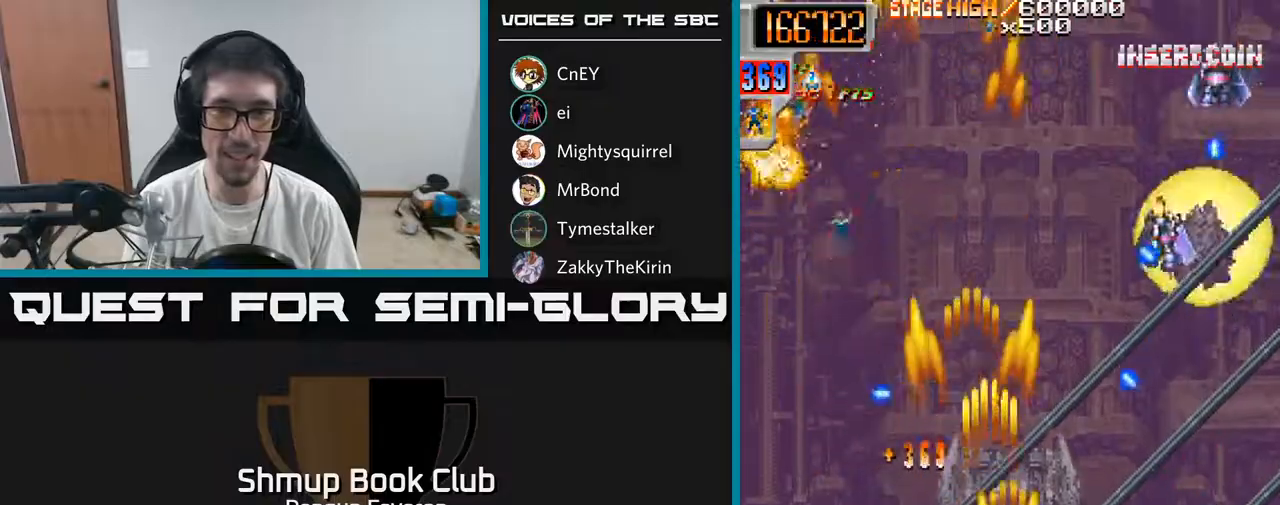
{"buttons": ["A", "R2", "DPAD_LEFT"], "left_stick": "center", "right_stick": "center", "events": [[333, "DPAD_RIGHT", "up"], [333, "DPAD_UP", "down"], [417, "DPAD_LEFT", "down"], [500, "DPAD_UP", "up"]]}
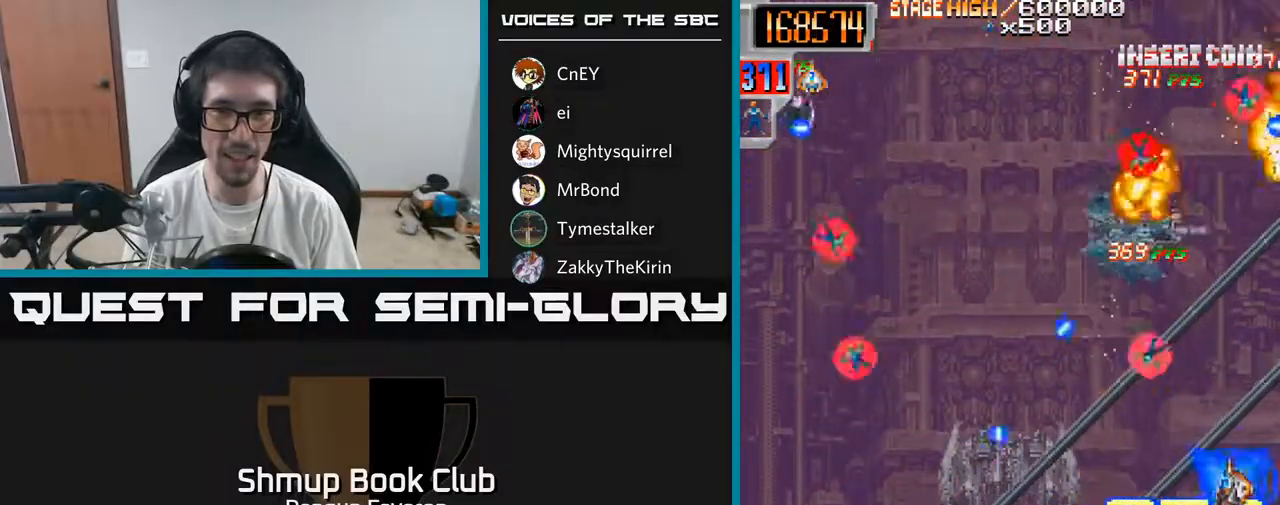
{"buttons": ["A", "DPAD_DOWN", "DPAD_LEFT"], "left_stick": "center", "right_stick": "center", "events": [[33, "R2", "up"], [100, "DPAD_LEFT", "up"], [150, "DPAD_RIGHT", "down"], [267, "DPAD_RIGHT", "up"], [317, "DPAD_LEFT", "down"], [500, "DPAD_DOWN", "down"]]}
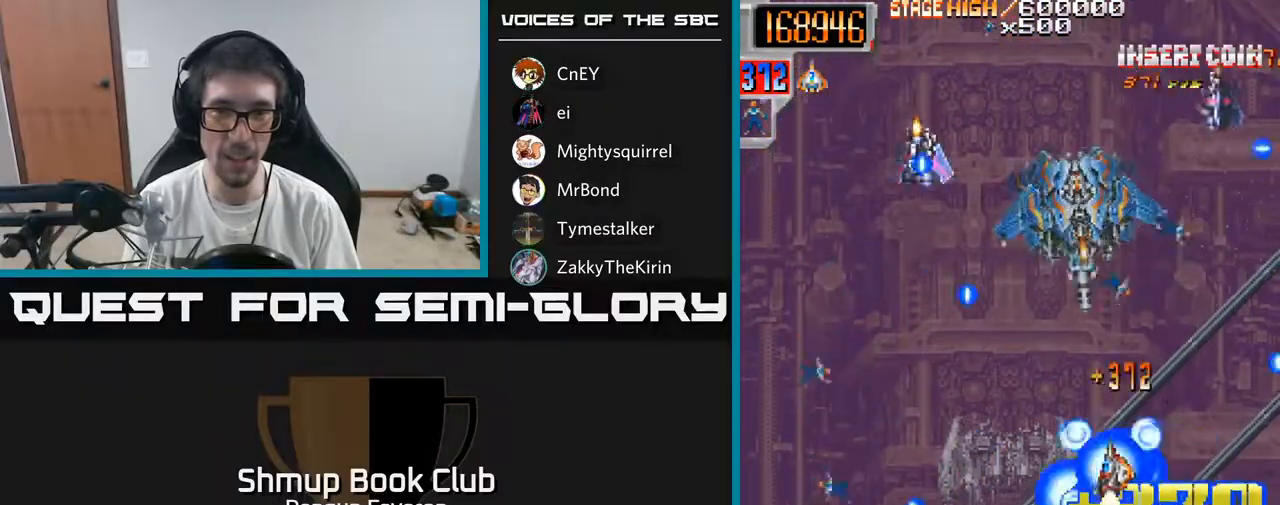
{"buttons": ["R2", "DPAD_DOWN", "DPAD_LEFT"], "left_stick": "center", "right_stick": "center", "events": [[17, "R2", "down"], [50, "A", "up"], [83, "DPAD_LEFT", "up"], [233, "DPAD_DOWN", "up"], [250, "DPAD_LEFT", "down"], [400, "DPAD_DOWN", "down"]]}
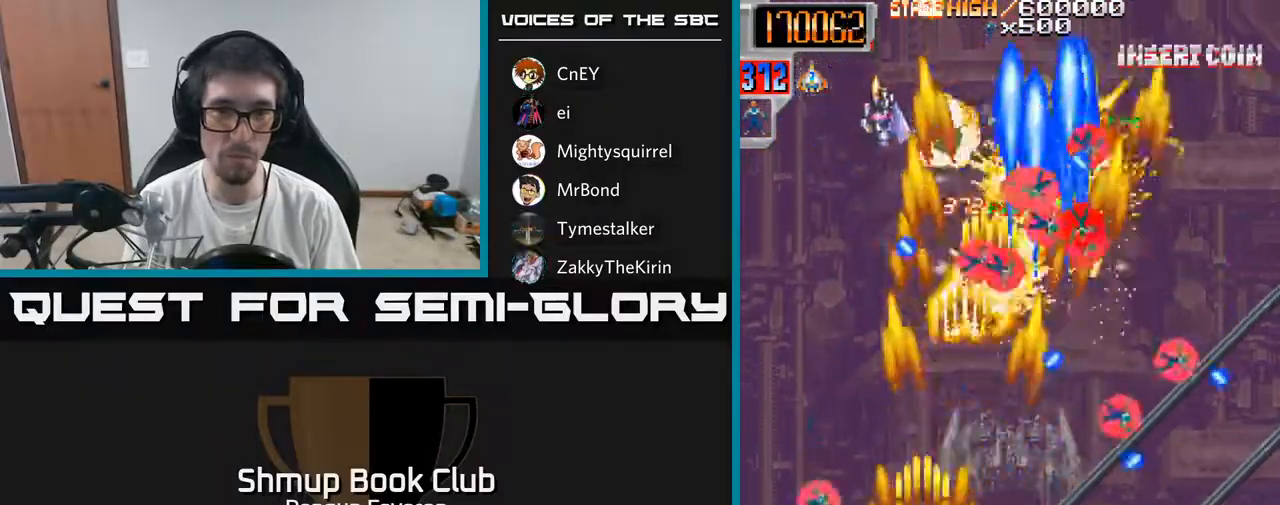
{"buttons": ["R2", "DPAD_UP"], "left_stick": "center", "right_stick": "center", "events": [[17, "DPAD_DOWN", "up"], [83, "DPAD_UP", "down"], [117, "DPAD_LEFT", "up"], [167, "DPAD_RIGHT", "down"], [367, "DPAD_RIGHT", "up"]]}
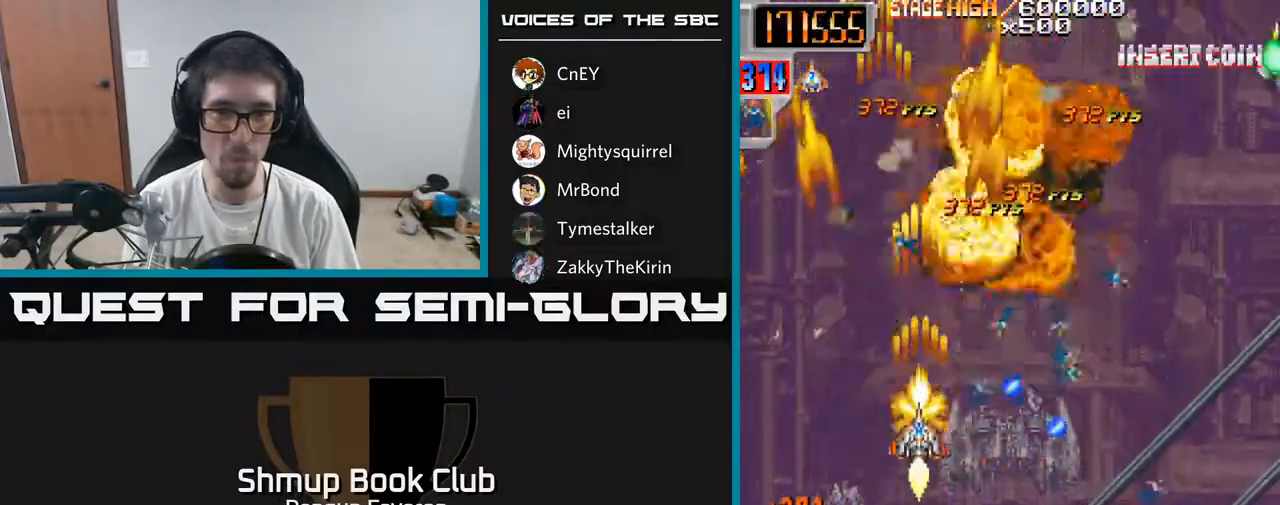
{"buttons": ["R2", "DPAD_DOWN", "DPAD_RIGHT"], "left_stick": "center", "right_stick": "center", "events": [[150, "DPAD_RIGHT", "down"], [167, "DPAD_UP", "up"], [233, "DPAD_DOWN", "down"]]}
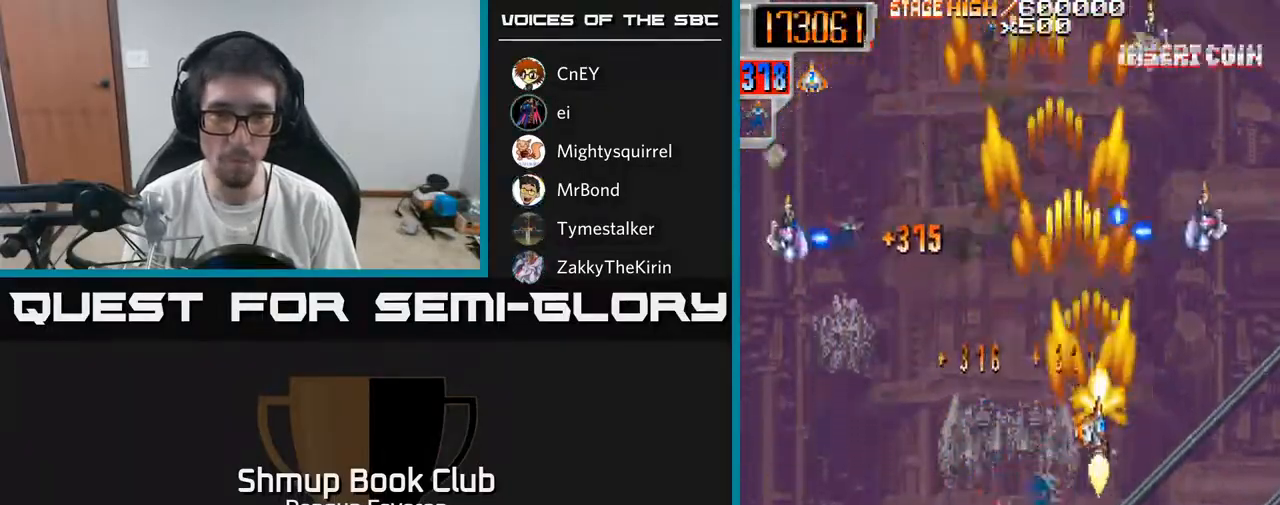
{"buttons": ["R2", "DPAD_RIGHT"], "left_stick": "center", "right_stick": "center", "events": [[67, "DPAD_RIGHT", "up"], [183, "DPAD_LEFT", "down"], [333, "DPAD_DOWN", "up"], [400, "DPAD_UP", "down"], [467, "DPAD_LEFT", "up"], [467, "DPAD_UP", "up"], [483, "DPAD_RIGHT", "down"]]}
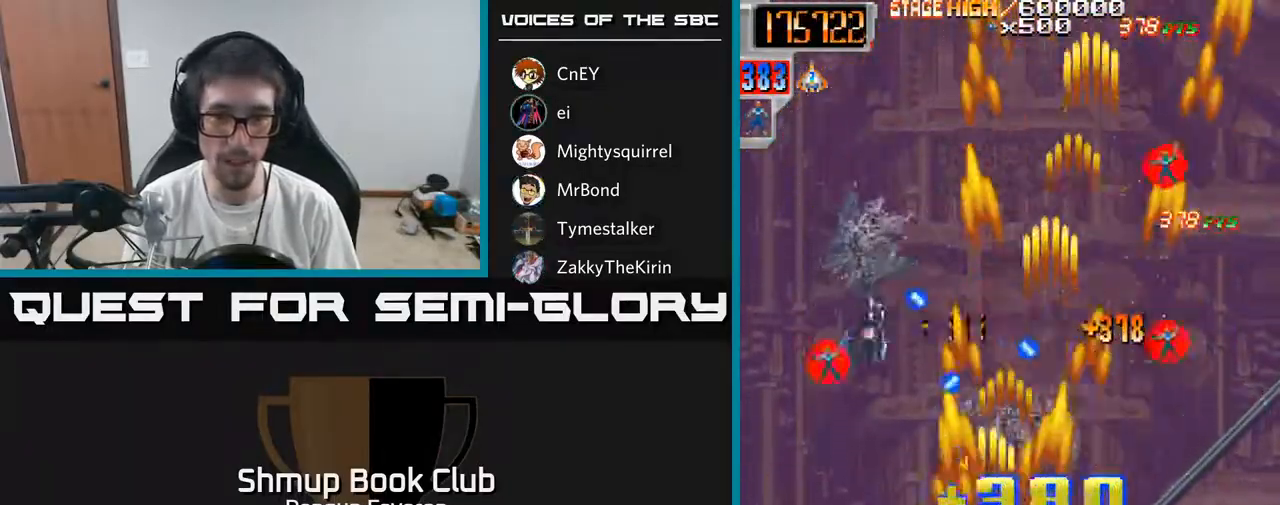
{"buttons": ["A", "R2", "DPAD_LEFT"], "left_stick": "center", "right_stick": "center", "events": [[200, "DPAD_DOWN", "down"], [250, "DPAD_RIGHT", "up"], [267, "DPAD_DOWN", "up"], [283, "A", "down"], [283, "DPAD_LEFT", "down"]]}